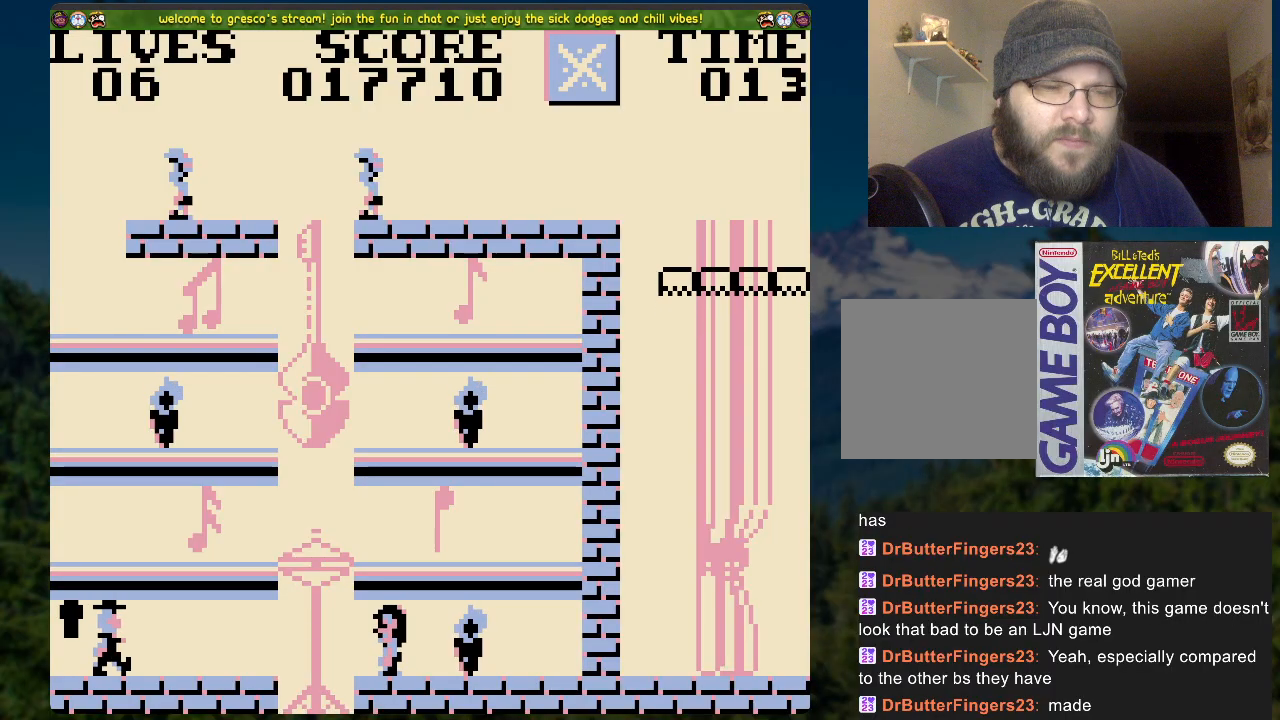
Gameplay with a controller (Xbox layout); each line is a JSON object with the inputs held at the frame after it. "events" lists button and stick changes between this image and that frame as [ms after this image, input, new state], when the widget could be followed in between.
{"buttons": ["A"], "left_stick": "center", "right_stick": "center", "events": [[502, "A", "down"]]}
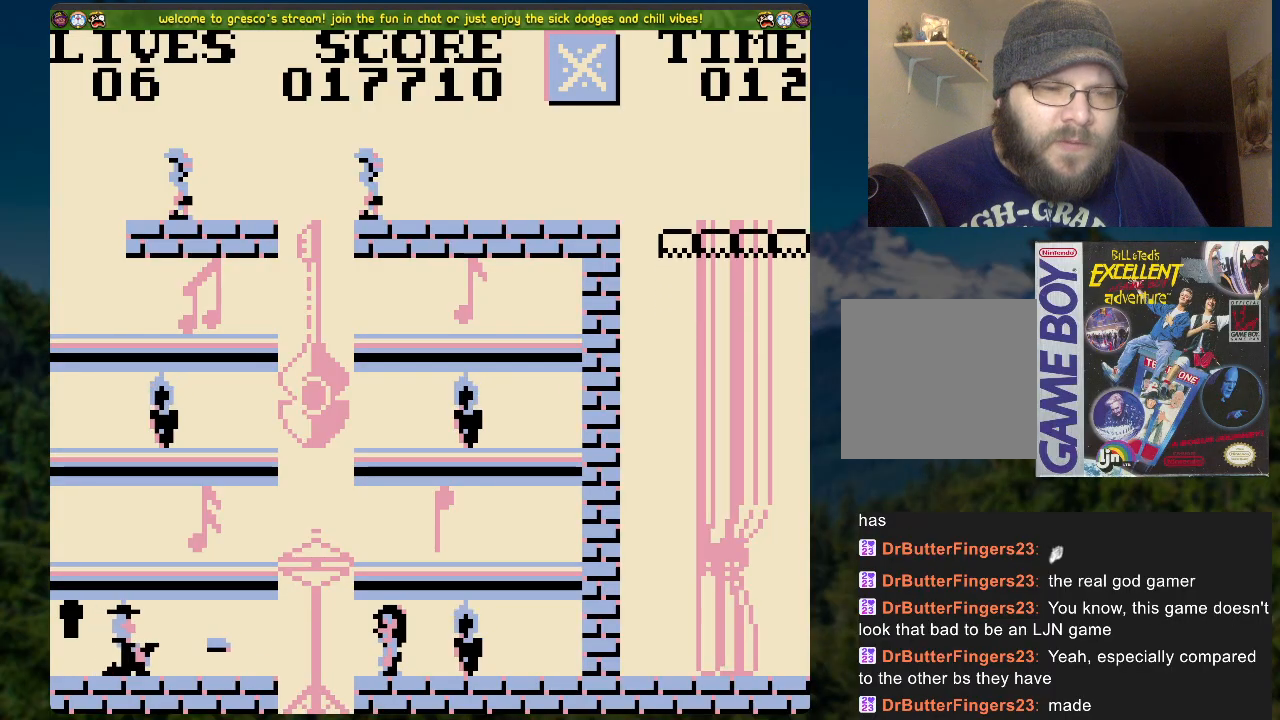
{"buttons": ["A"], "left_stick": "center", "right_stick": "center", "events": []}
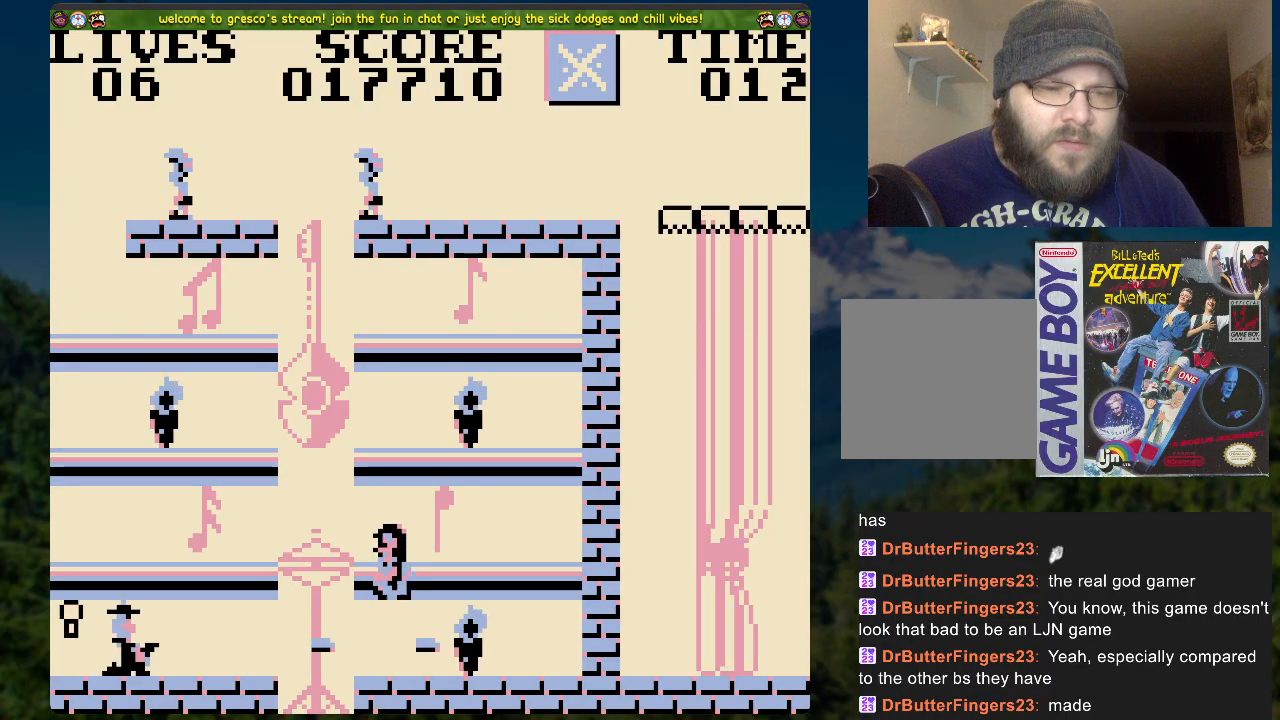
{"buttons": ["A", "DPAD_LEFT"], "left_stick": "center", "right_stick": "center", "events": [[184, "A", "up"], [385, "DPAD_LEFT", "down"], [435, "A", "down"]]}
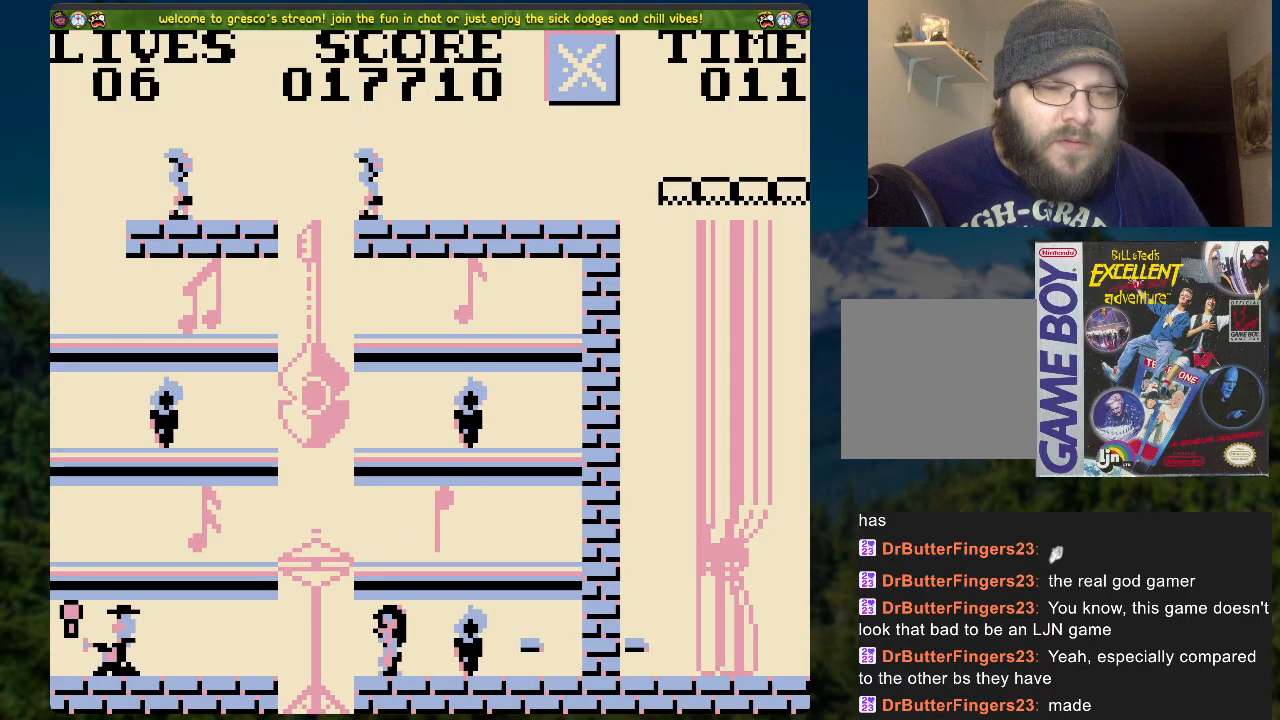
{"buttons": [], "left_stick": "center", "right_stick": "center", "events": [[50, "A", "up"], [402, "DPAD_LEFT", "up"]]}
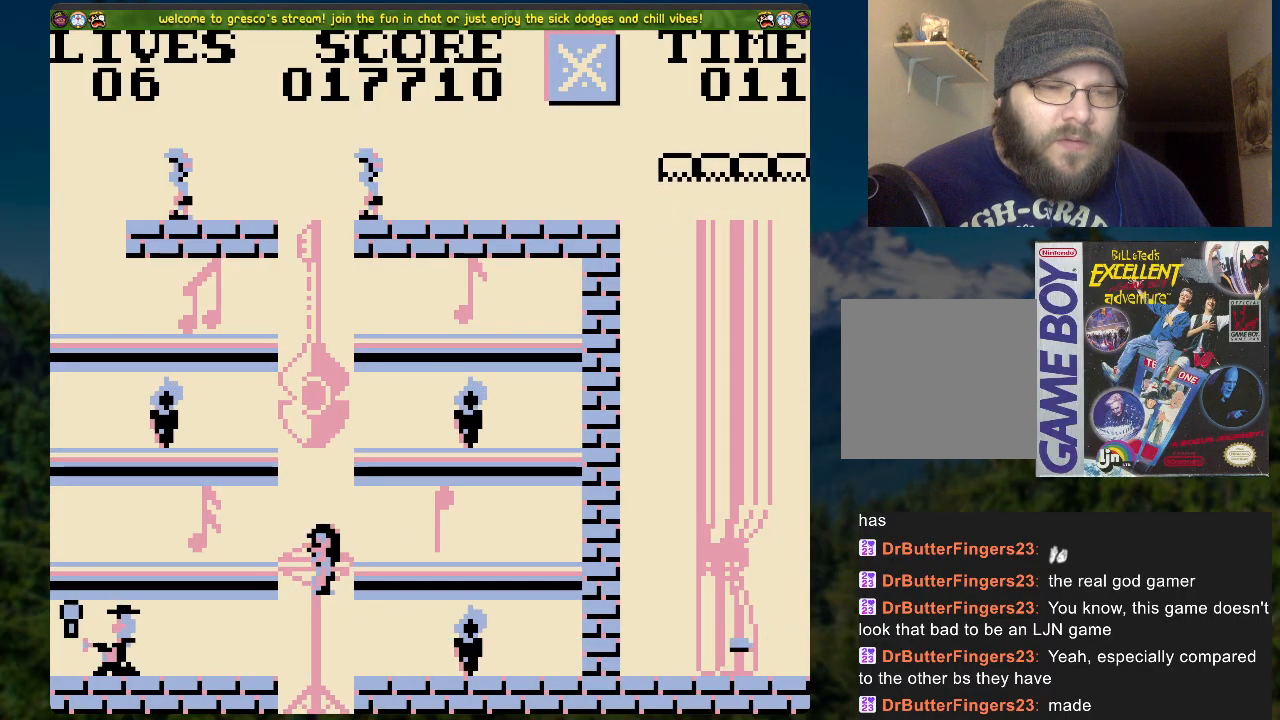
{"buttons": [], "left_stick": "center", "right_stick": "center", "events": []}
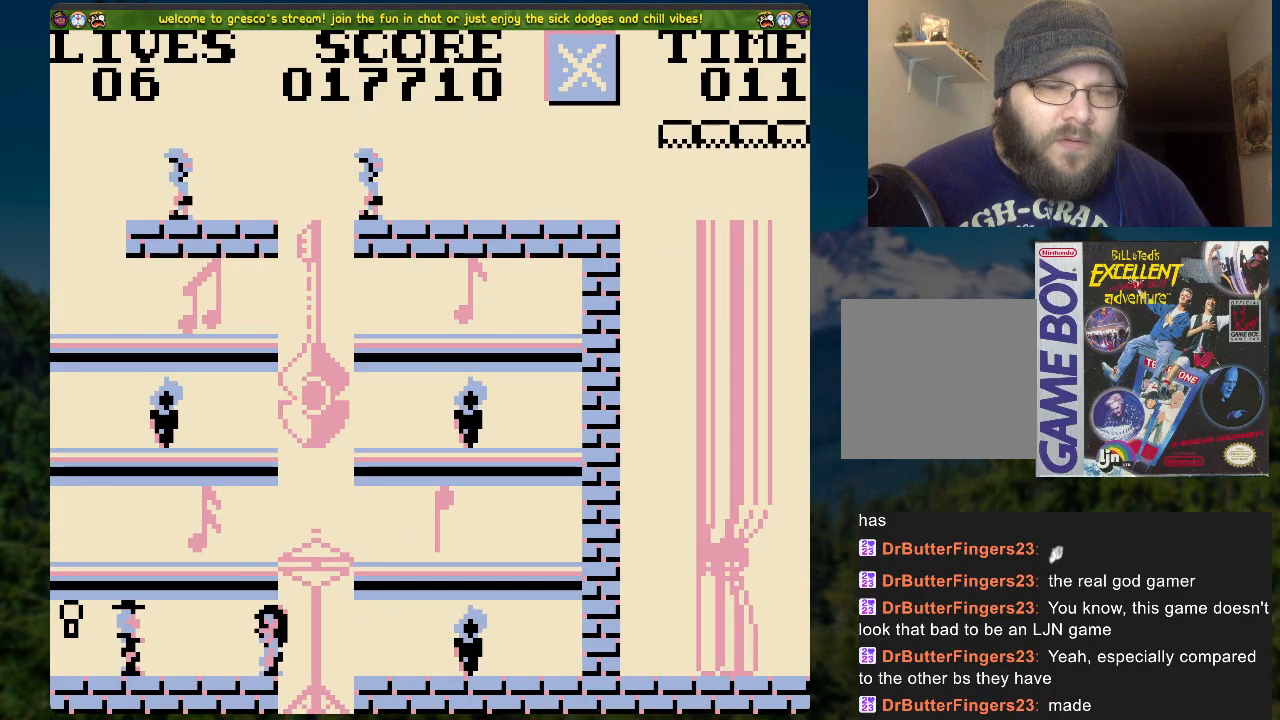
{"buttons": ["A", "DPAD_LEFT"], "left_stick": "center", "right_stick": "center", "events": [[117, "DPAD_LEFT", "down"], [151, "A", "down"]]}
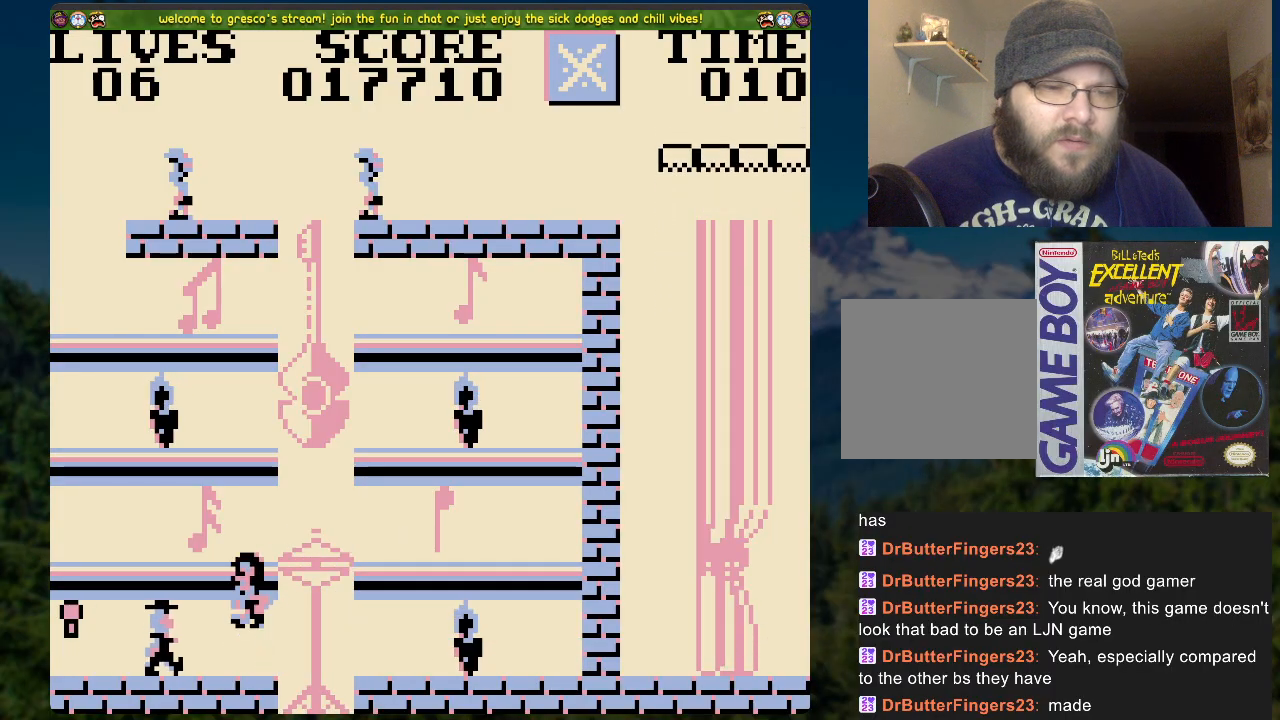
{"buttons": ["DPAD_LEFT"], "left_stick": "center", "right_stick": "center", "events": [[318, "A", "up"]]}
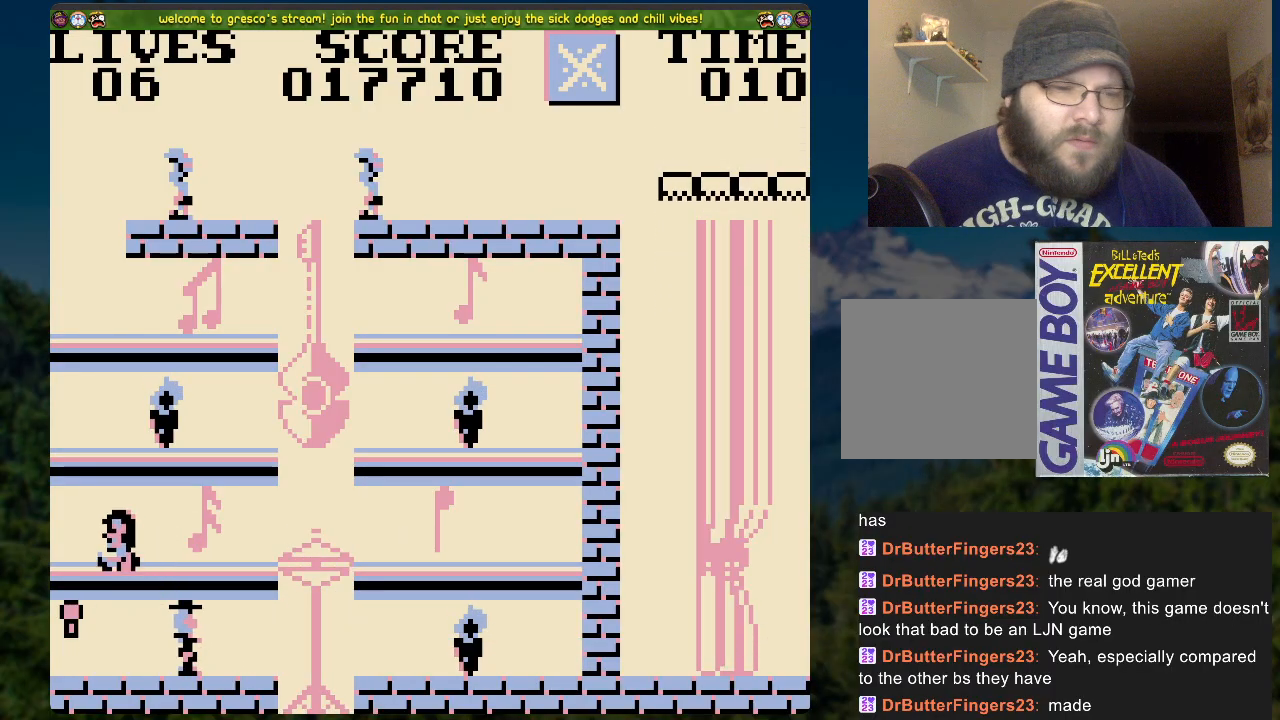
{"buttons": [], "left_stick": "center", "right_stick": "center", "events": [[151, "DPAD_LEFT", "up"]]}
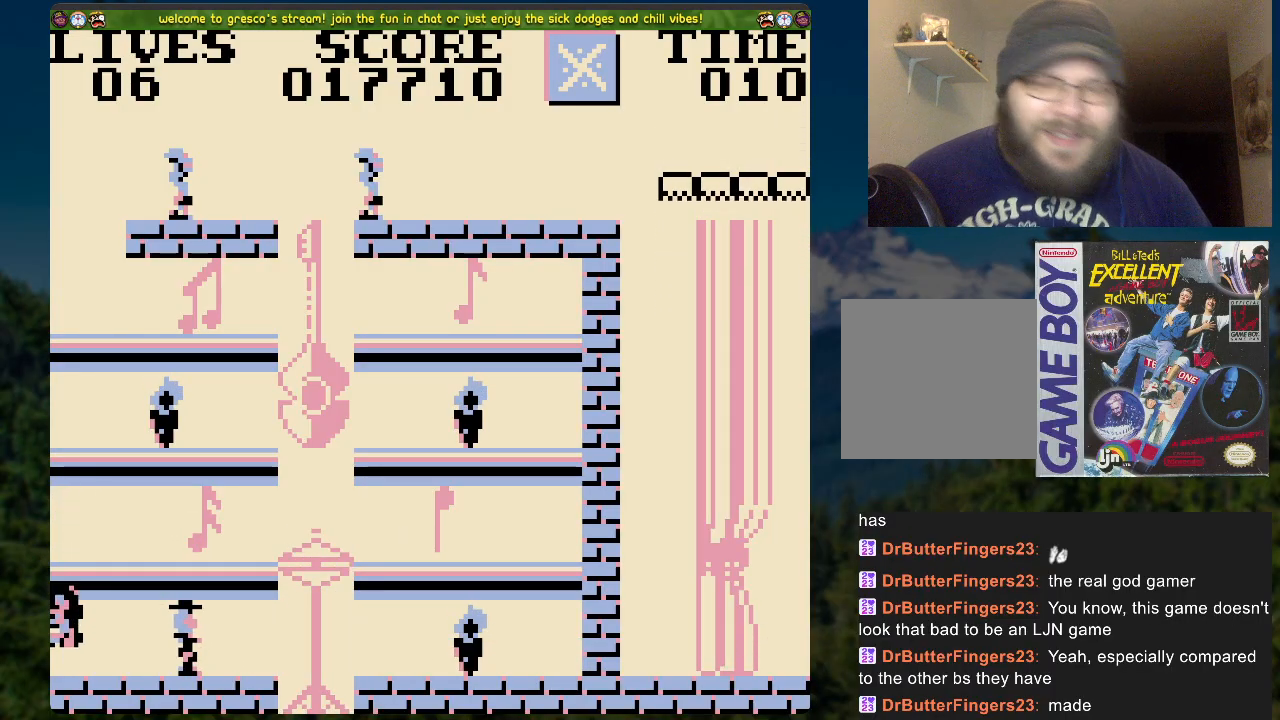
{"buttons": [], "left_stick": "center", "right_stick": "center", "events": []}
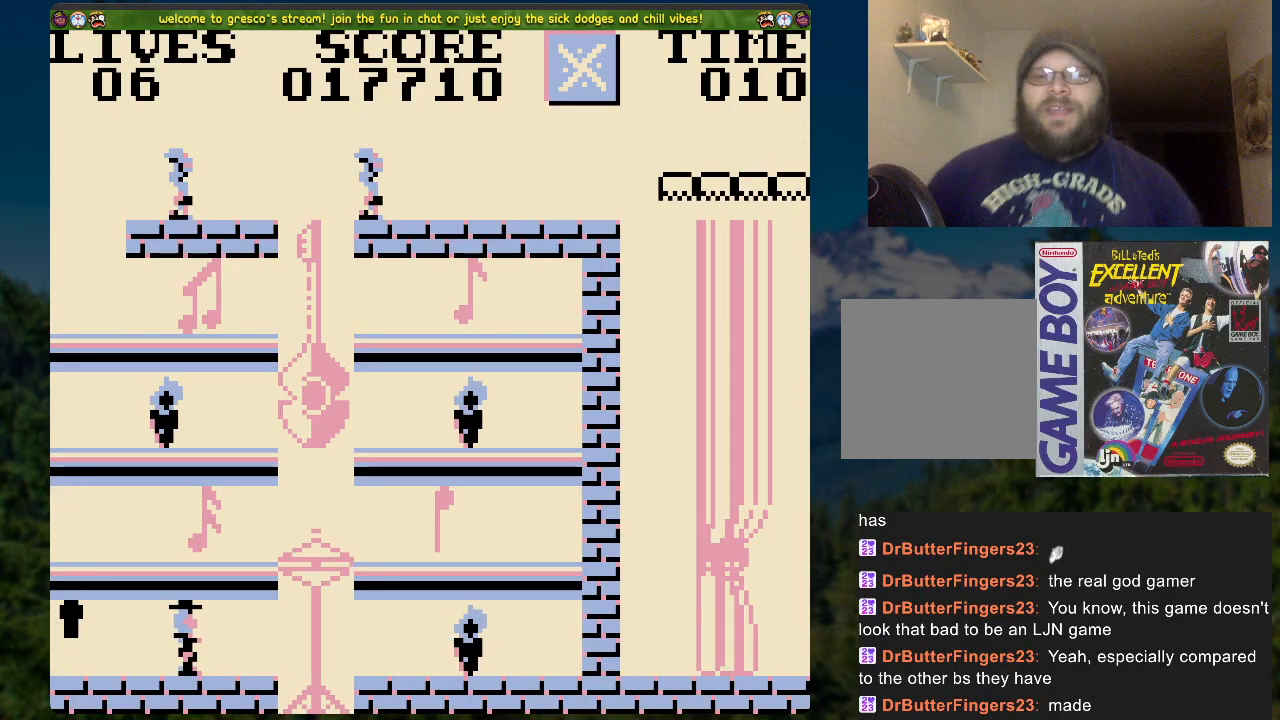
{"buttons": [], "left_stick": "center", "right_stick": "center", "events": []}
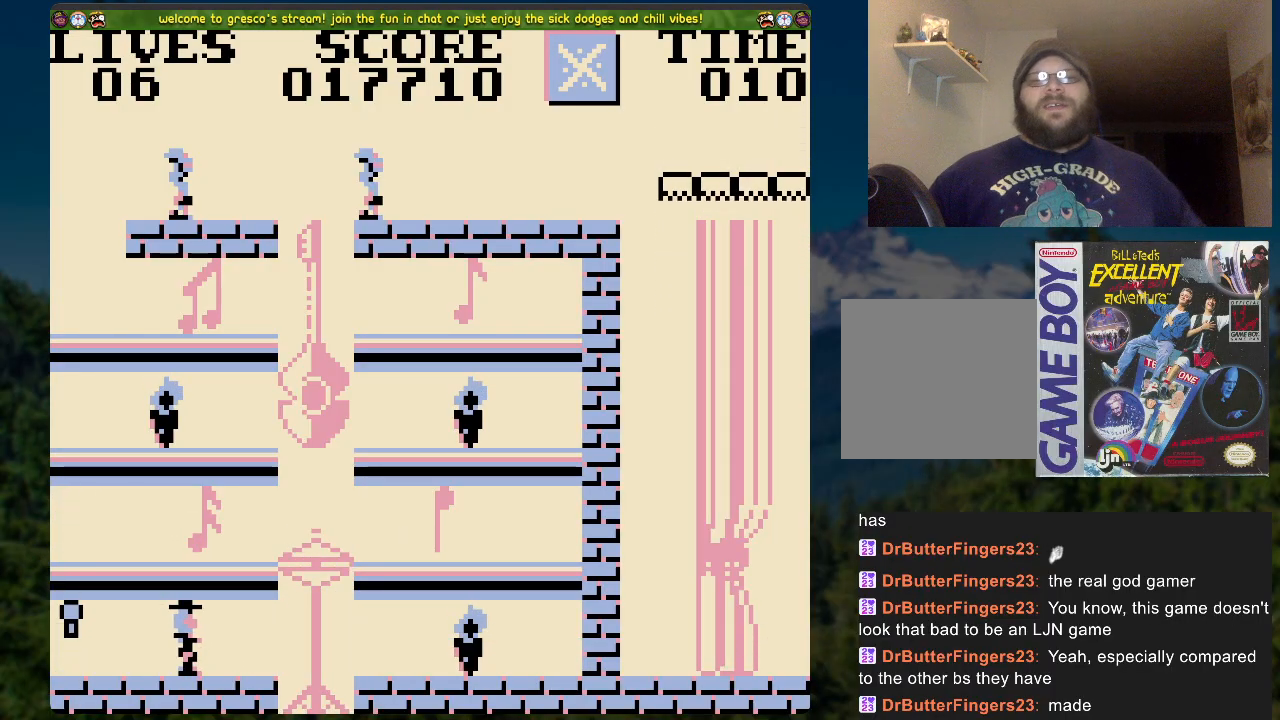
{"buttons": [], "left_stick": "center", "right_stick": "center", "events": []}
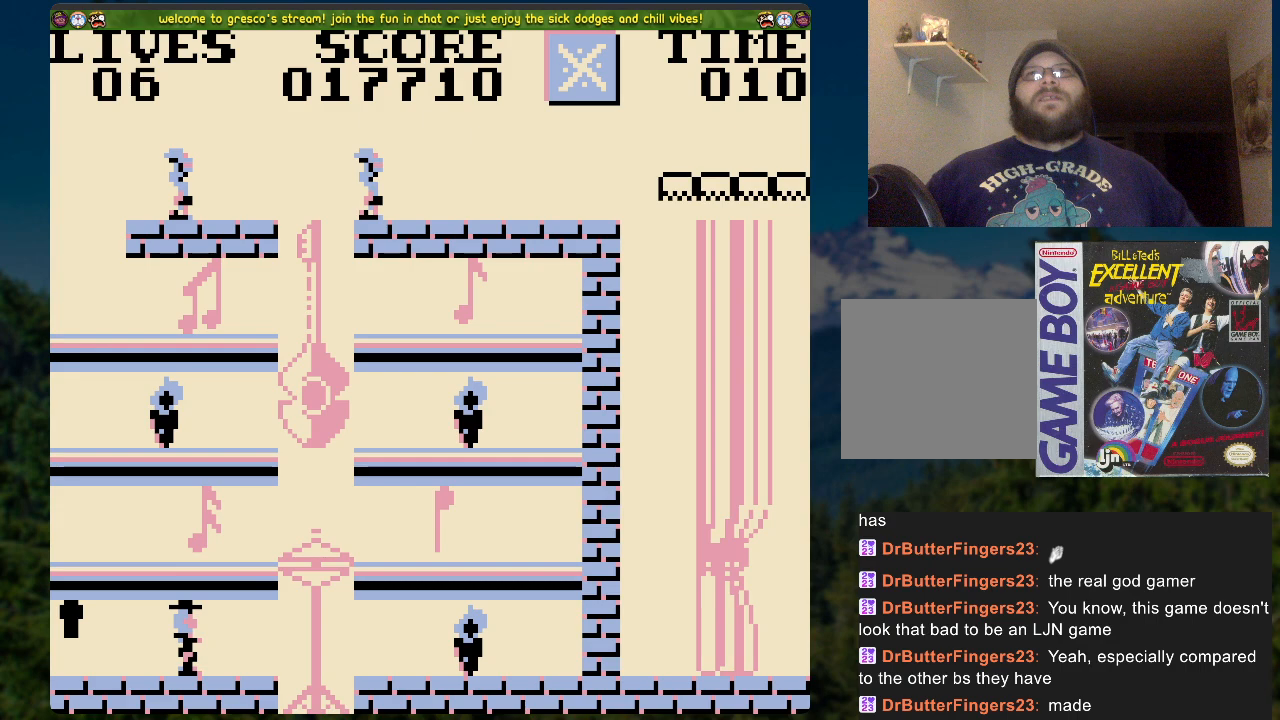
{"buttons": [], "left_stick": "center", "right_stick": "center", "events": []}
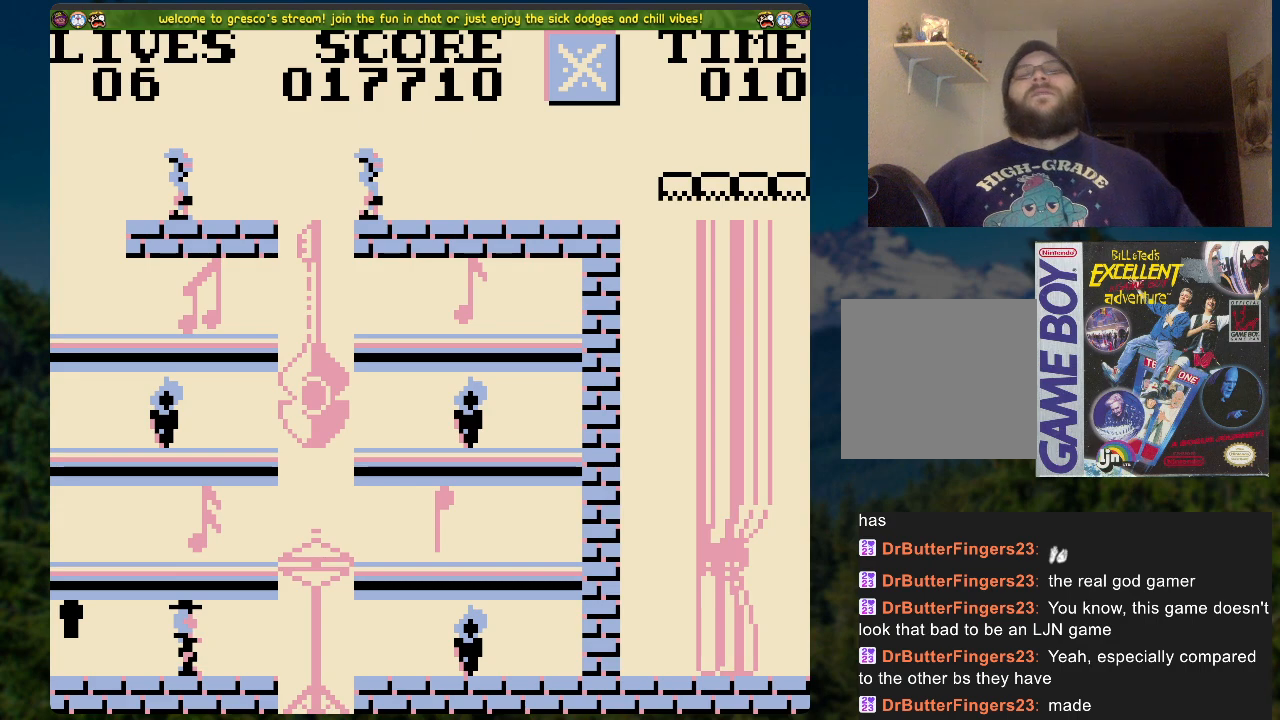
{"buttons": [], "left_stick": "center", "right_stick": "center", "events": []}
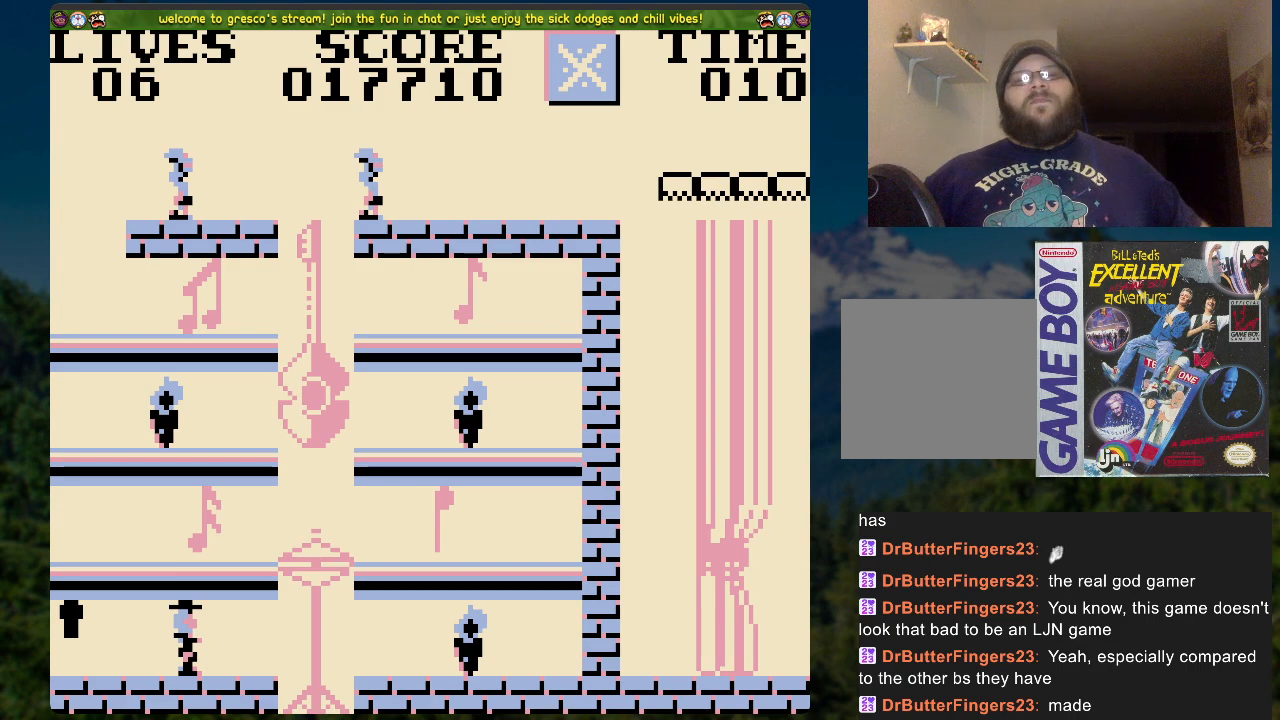
{"buttons": [], "left_stick": "center", "right_stick": "center", "events": []}
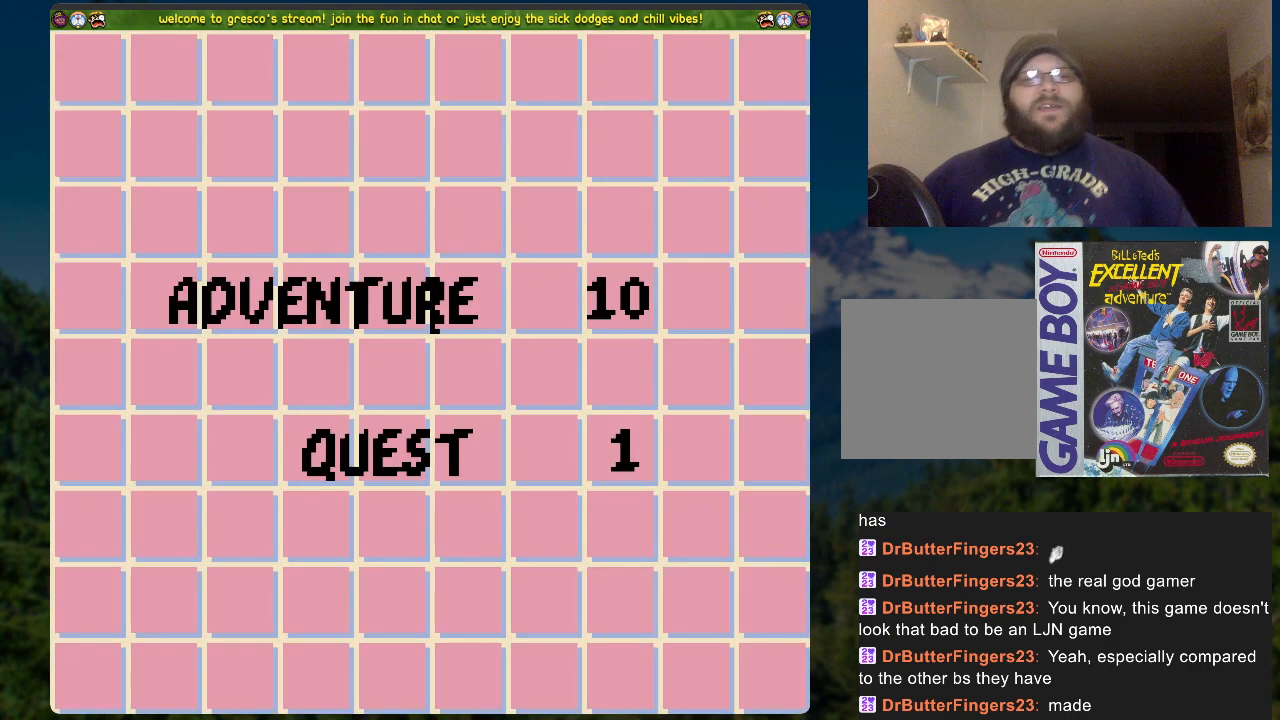
{"buttons": [], "left_stick": "center", "right_stick": "center", "events": [[134, "A", "down"], [335, "A", "up"]]}
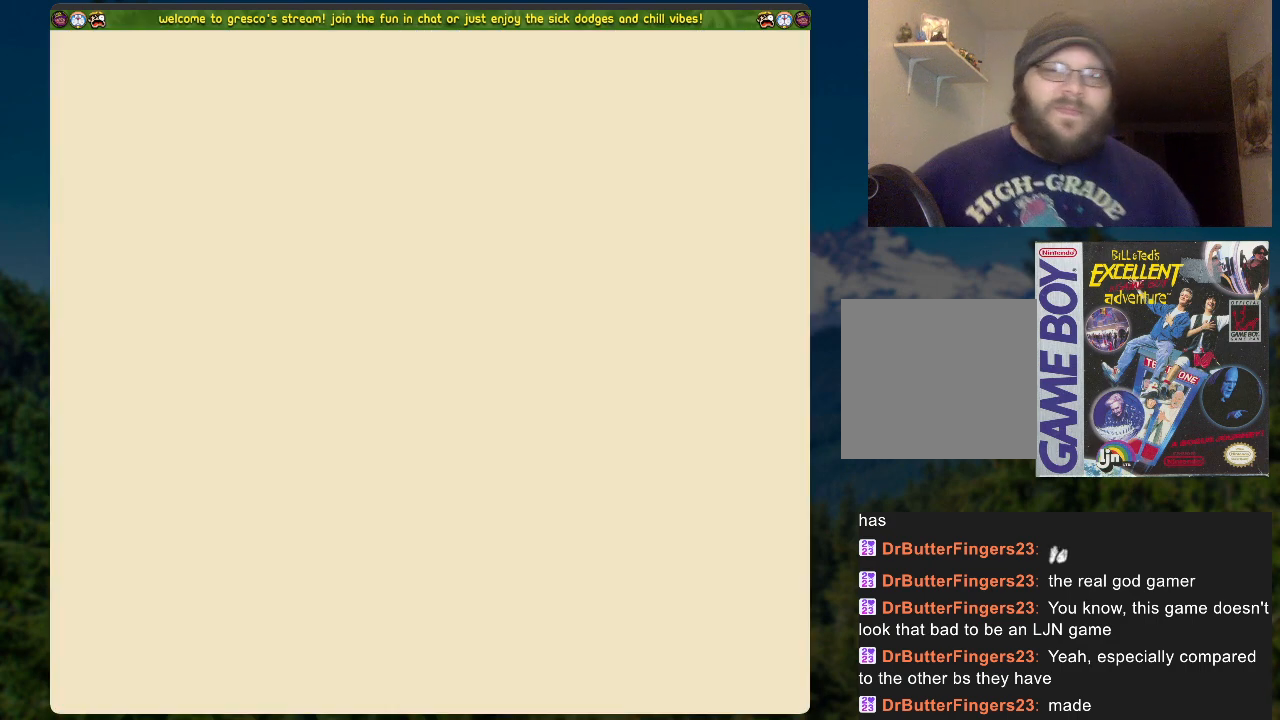
{"buttons": [], "left_stick": "center", "right_stick": "center", "events": []}
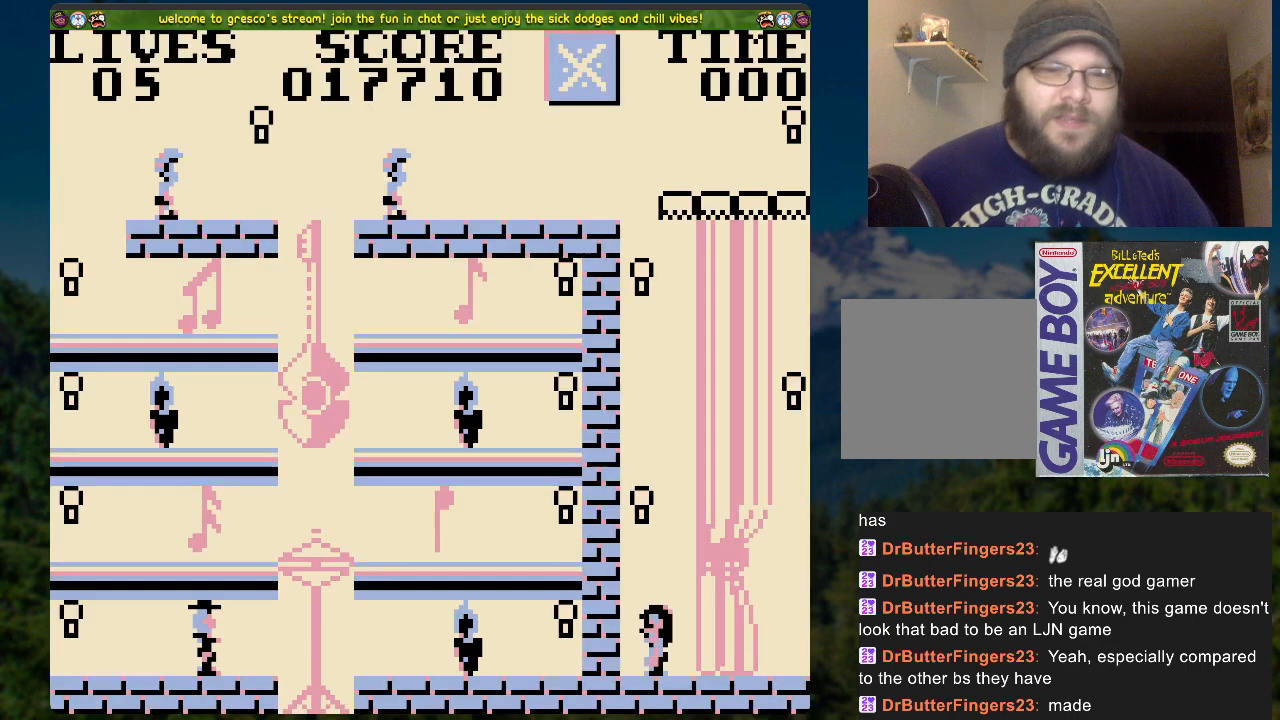
{"buttons": ["A"], "left_stick": "center", "right_stick": "center", "events": [[268, "A", "down"]]}
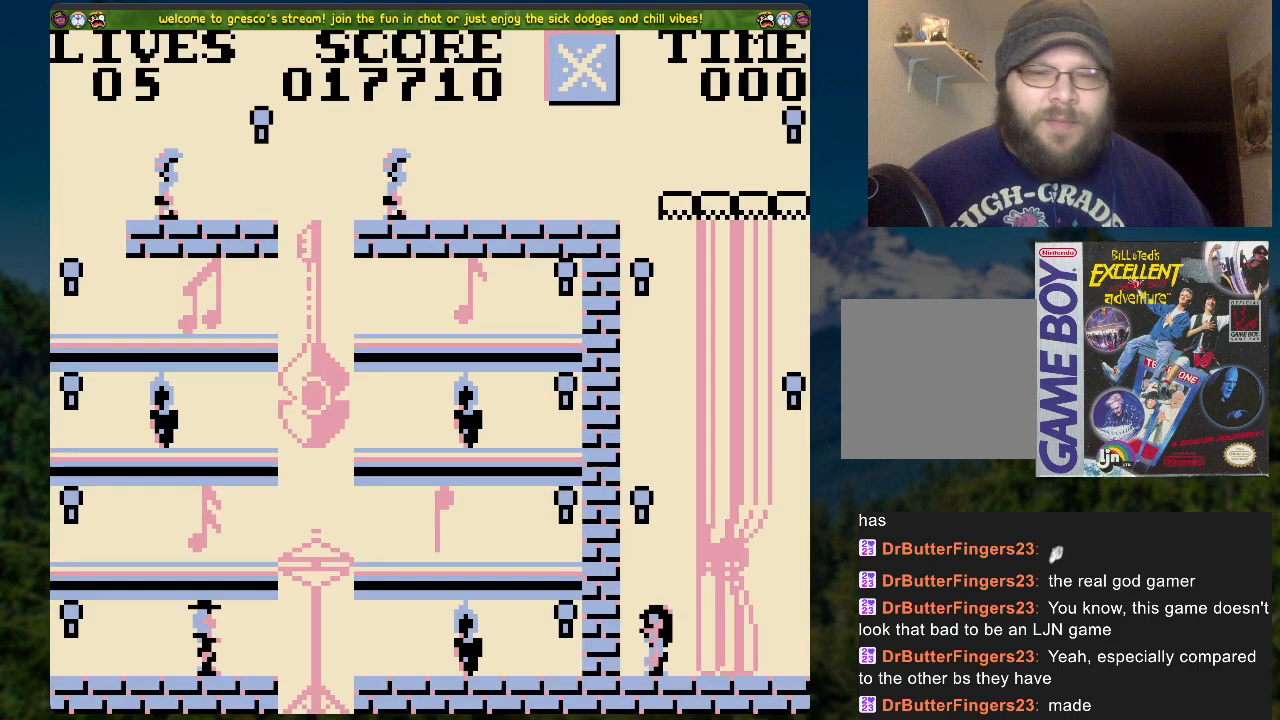
{"buttons": ["A"], "left_stick": "center", "right_stick": "center", "events": [[83, "A", "up"], [251, "A", "down"]]}
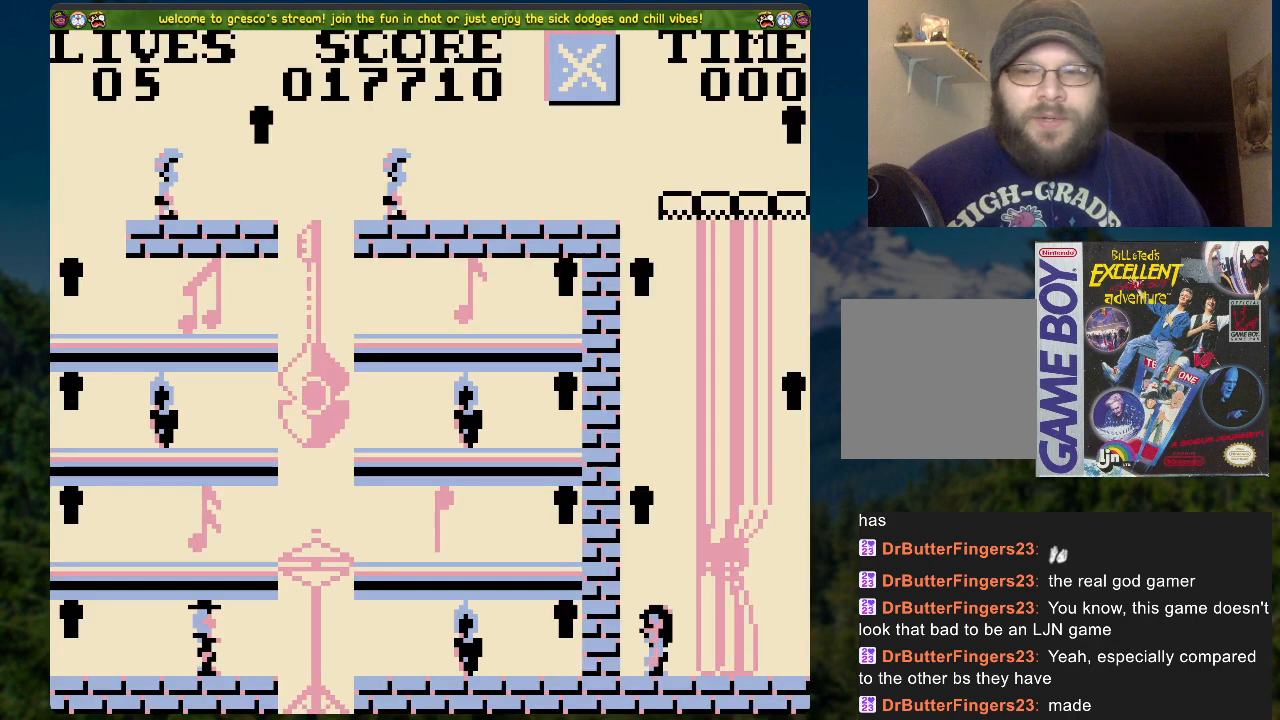
{"buttons": ["A"], "left_stick": "center", "right_stick": "center", "events": [[150, "A", "up"], [234, "A", "down"]]}
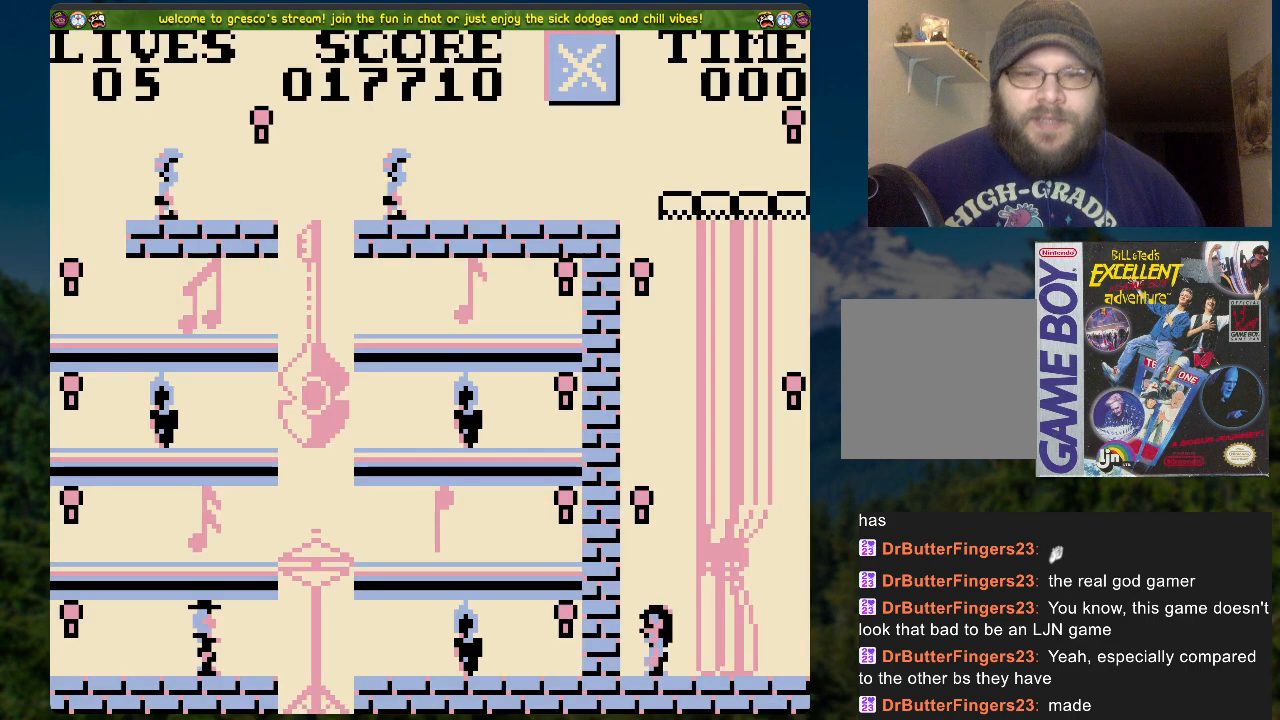
{"buttons": ["A"], "left_stick": "center", "right_stick": "center", "events": [[50, "A", "up"], [402, "A", "down"]]}
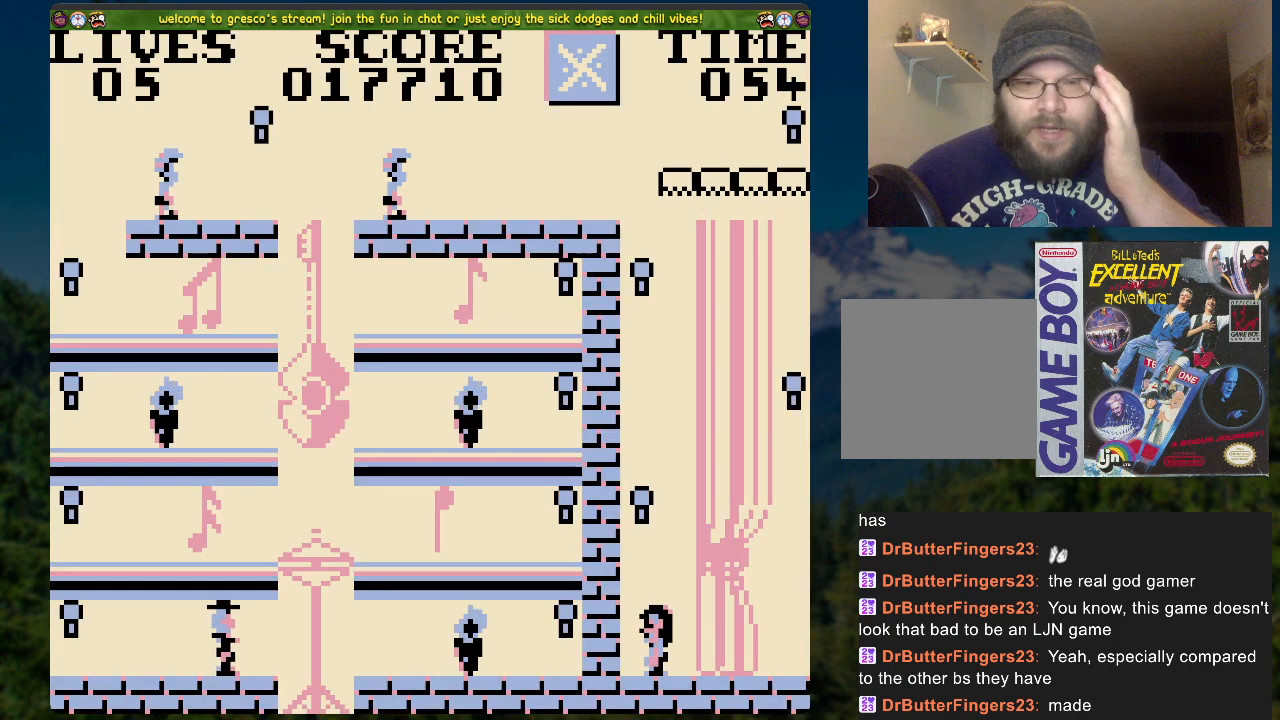
{"buttons": [], "left_stick": "center", "right_stick": "center", "events": [[402, "A", "up"]]}
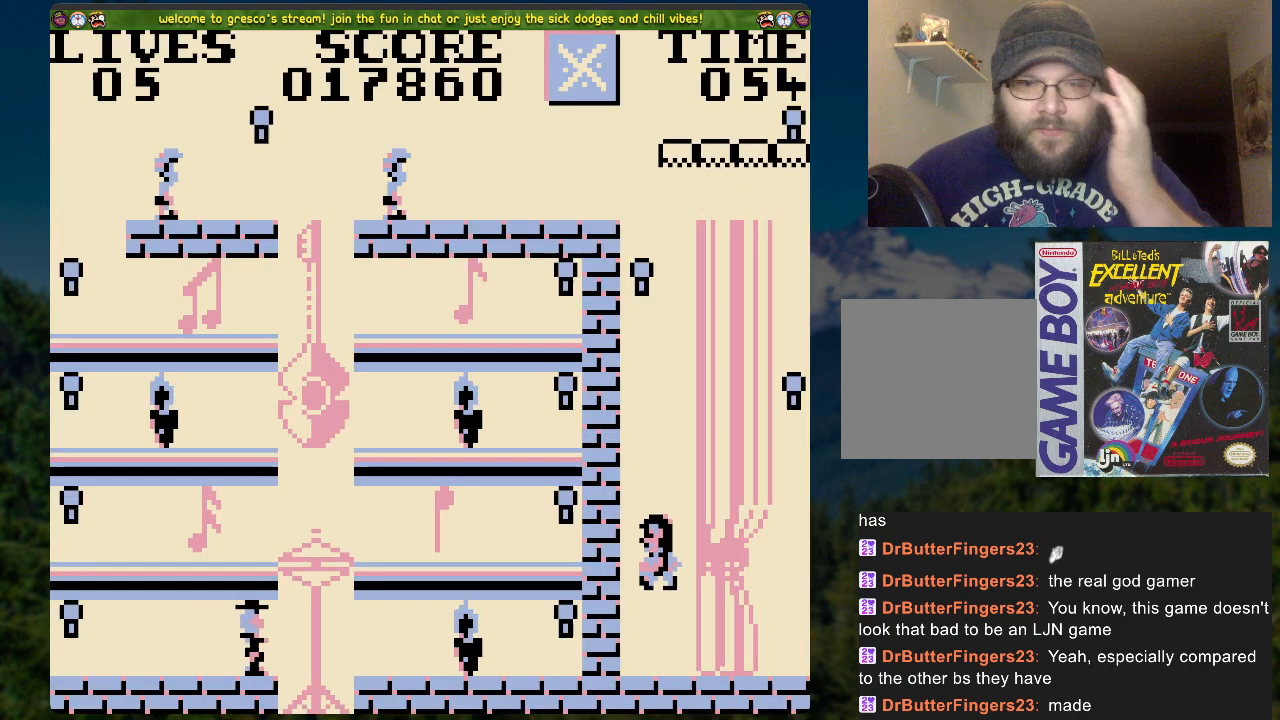
{"buttons": ["DPAD_DOWN", "DPAD_RIGHT"], "left_stick": "center", "right_stick": "center", "events": [[435, "DPAD_RIGHT", "down"], [469, "DPAD_DOWN", "down"]]}
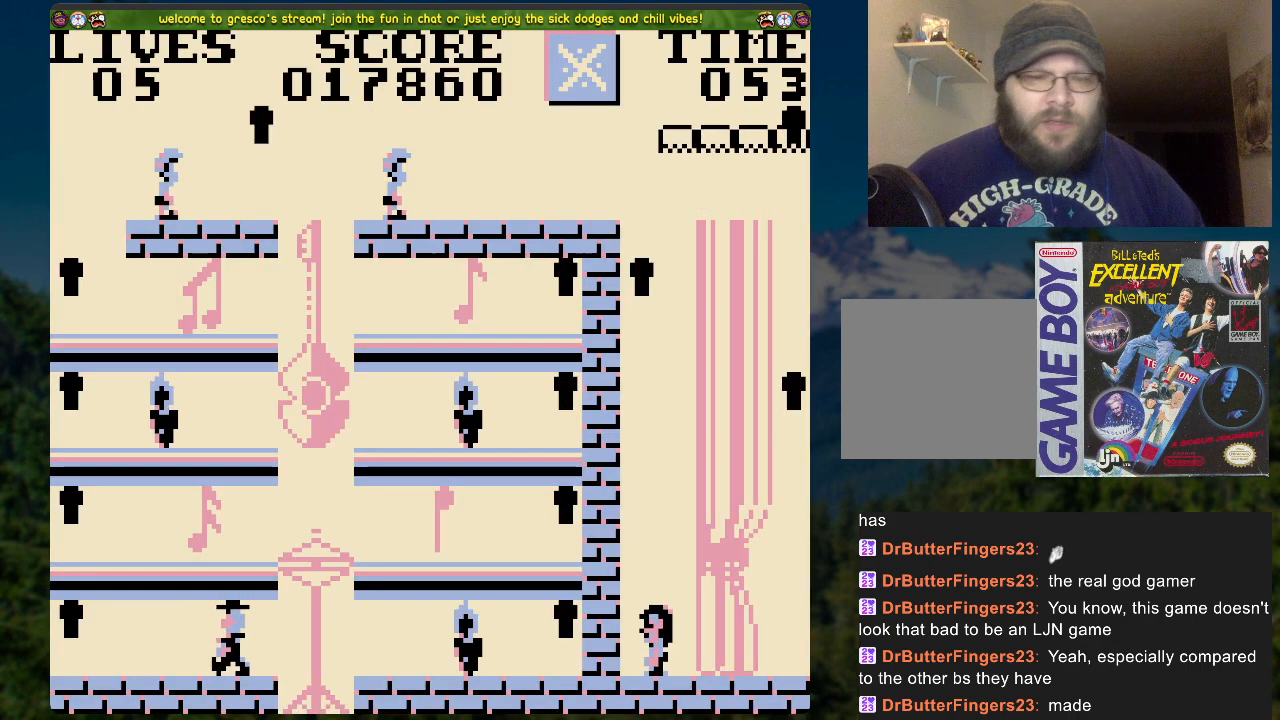
{"buttons": [], "left_stick": "center", "right_stick": "center", "events": [[67, "DPAD_DOWN", "up"], [251, "DPAD_RIGHT", "up"]]}
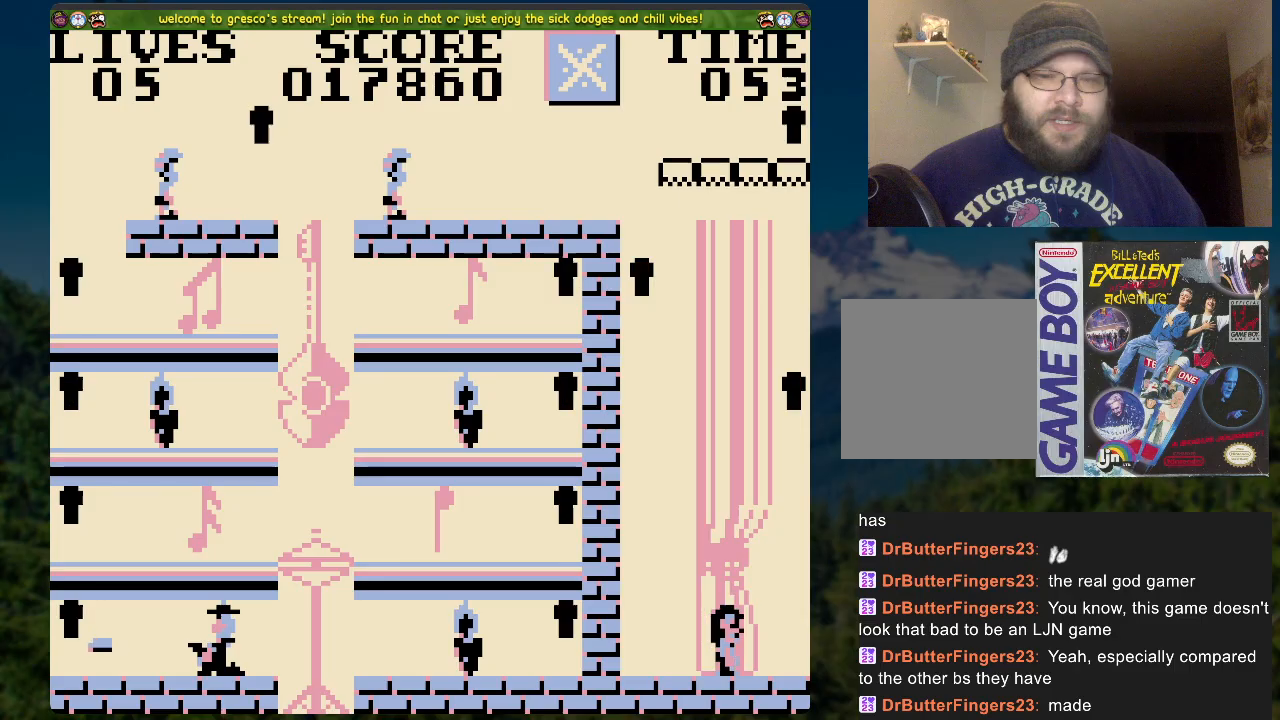
{"buttons": ["DPAD_LEFT"], "left_stick": "center", "right_stick": "center", "events": [[168, "DPAD_RIGHT", "down"], [285, "DPAD_RIGHT", "up"], [502, "DPAD_LEFT", "down"]]}
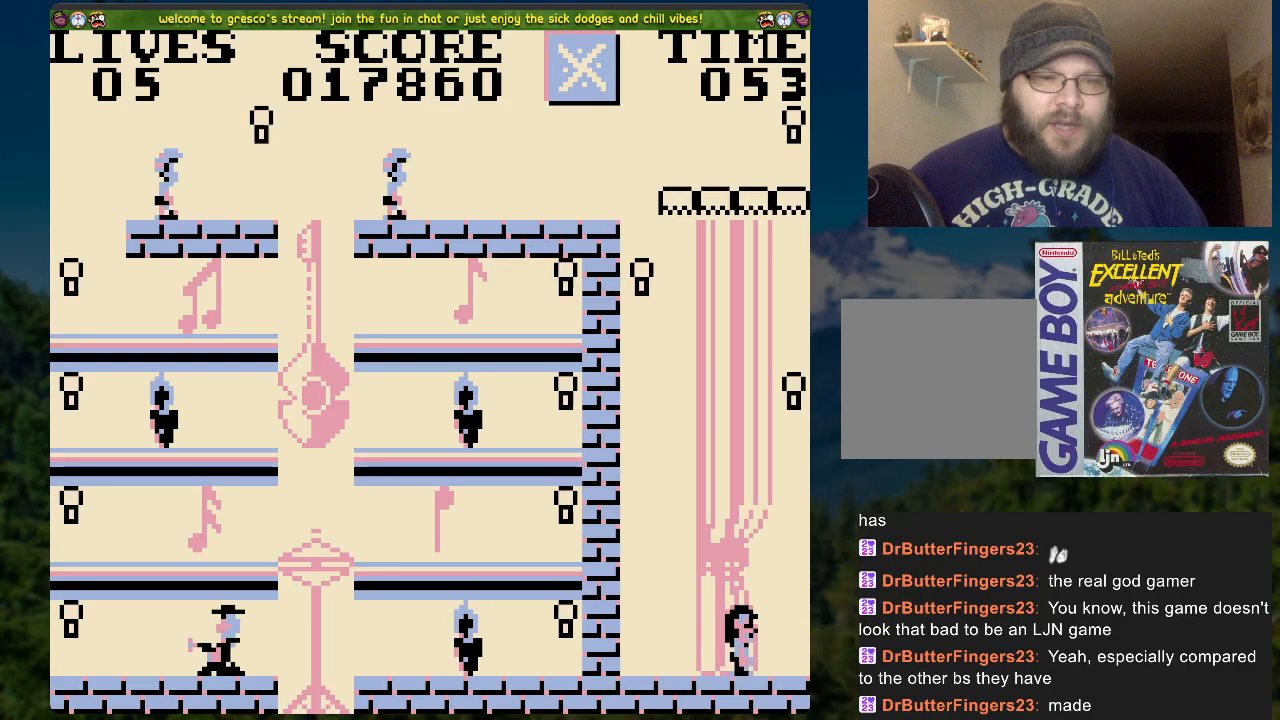
{"buttons": [], "left_stick": "center", "right_stick": "center", "events": [[84, "DPAD_LEFT", "up"]]}
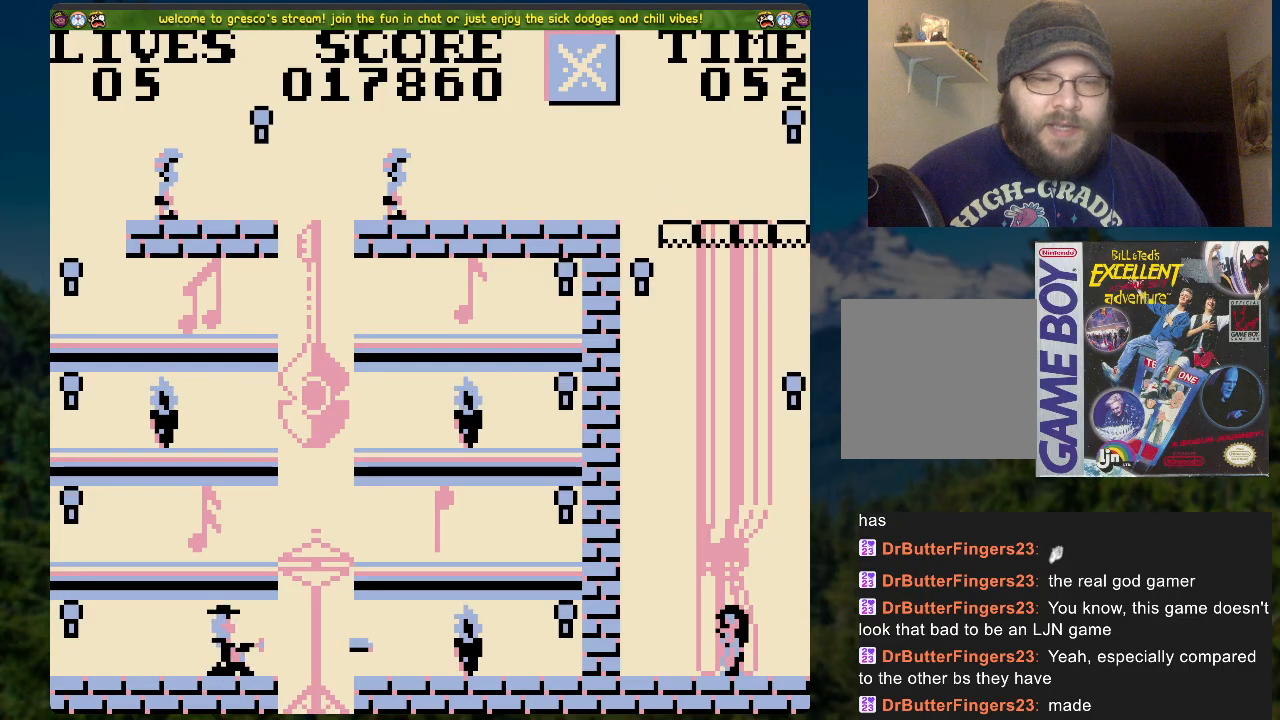
{"buttons": ["A"], "left_stick": "center", "right_stick": "center", "events": [[451, "A", "down"]]}
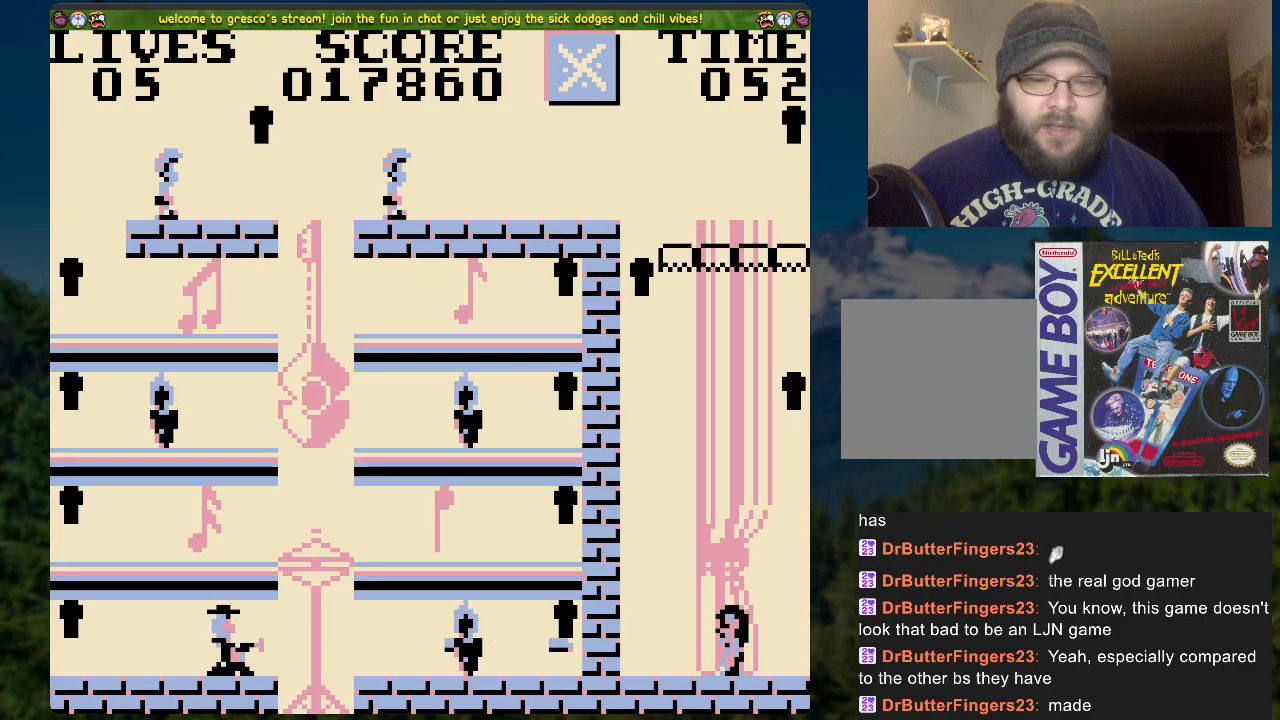
{"buttons": ["A"], "left_stick": "center", "right_stick": "center", "events": []}
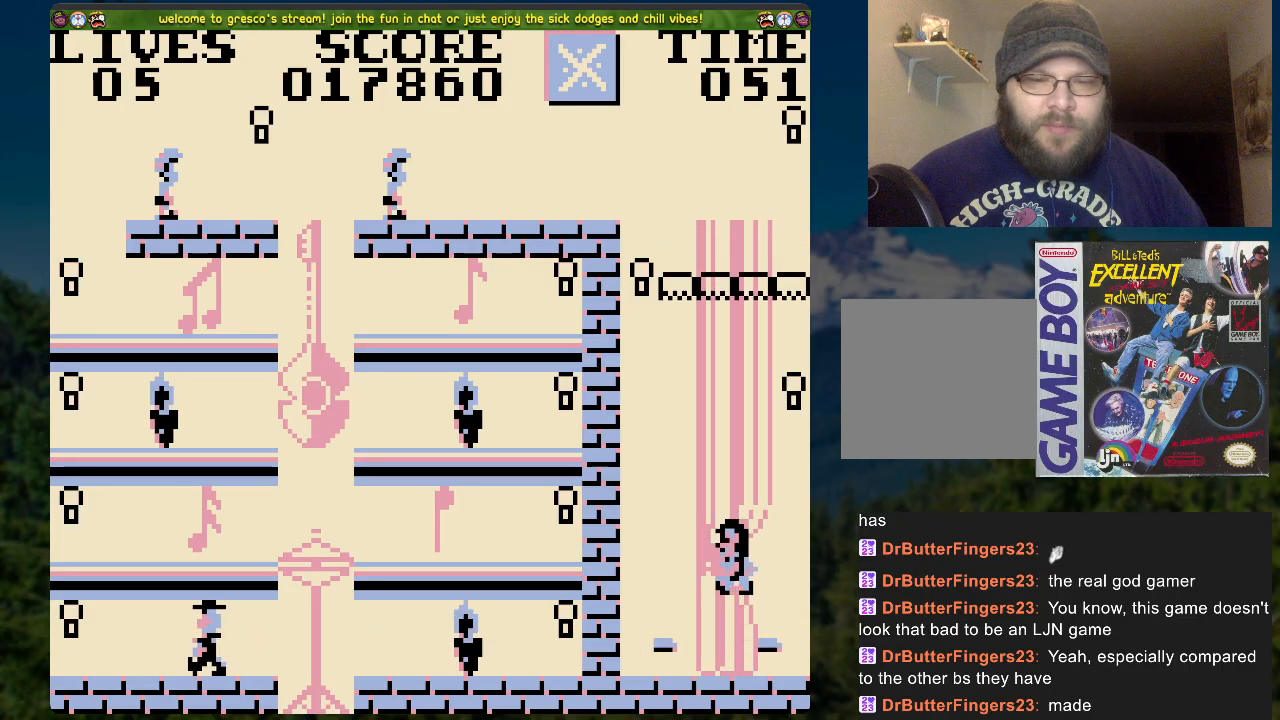
{"buttons": ["DPAD_RIGHT"], "left_stick": "center", "right_stick": "center", "events": [[201, "A", "up"], [251, "DPAD_RIGHT", "down"]]}